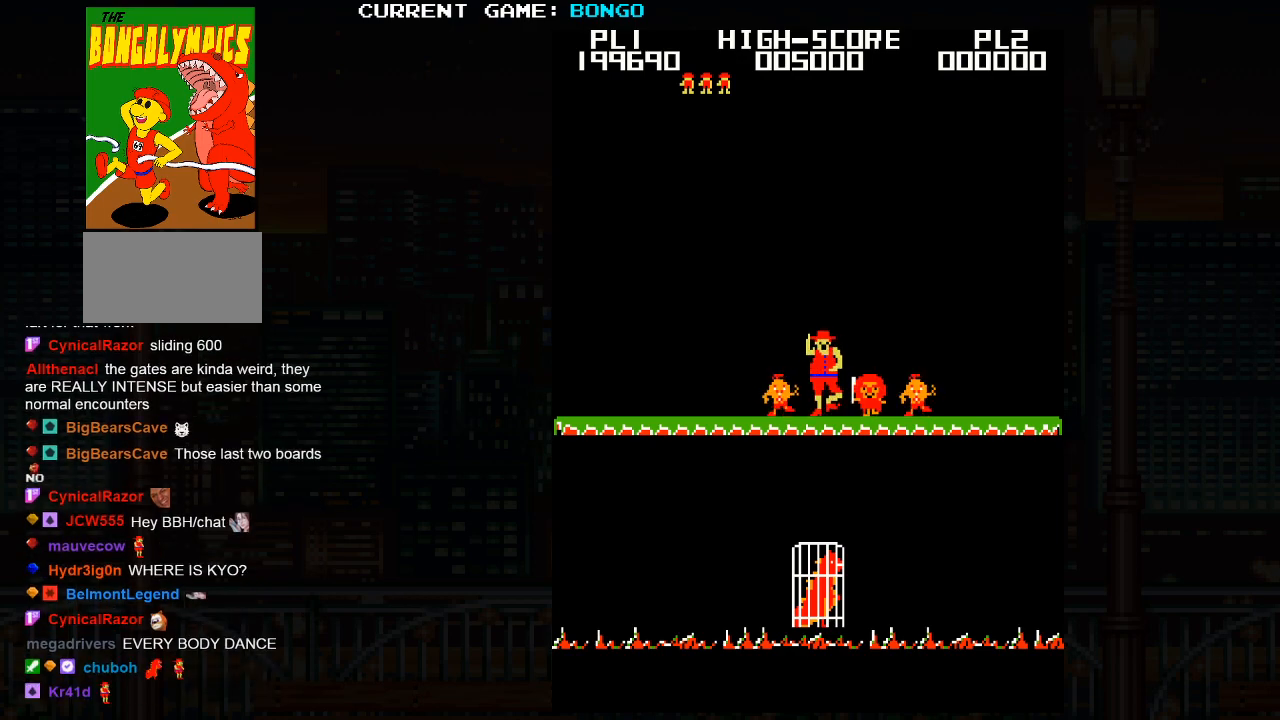
Gameplay with a controller (arcade stick); each line is a JSON object with the inputs held at the frame after it. "events" lists button and stick changes between this image and that frame as [ms after this image, input, new state], when the widget could be followed in between. Not read: L3 R3.
{"buttons": ["SQUARE"], "left_stick": "center", "events": [[267, "SQUARE", "down"]]}
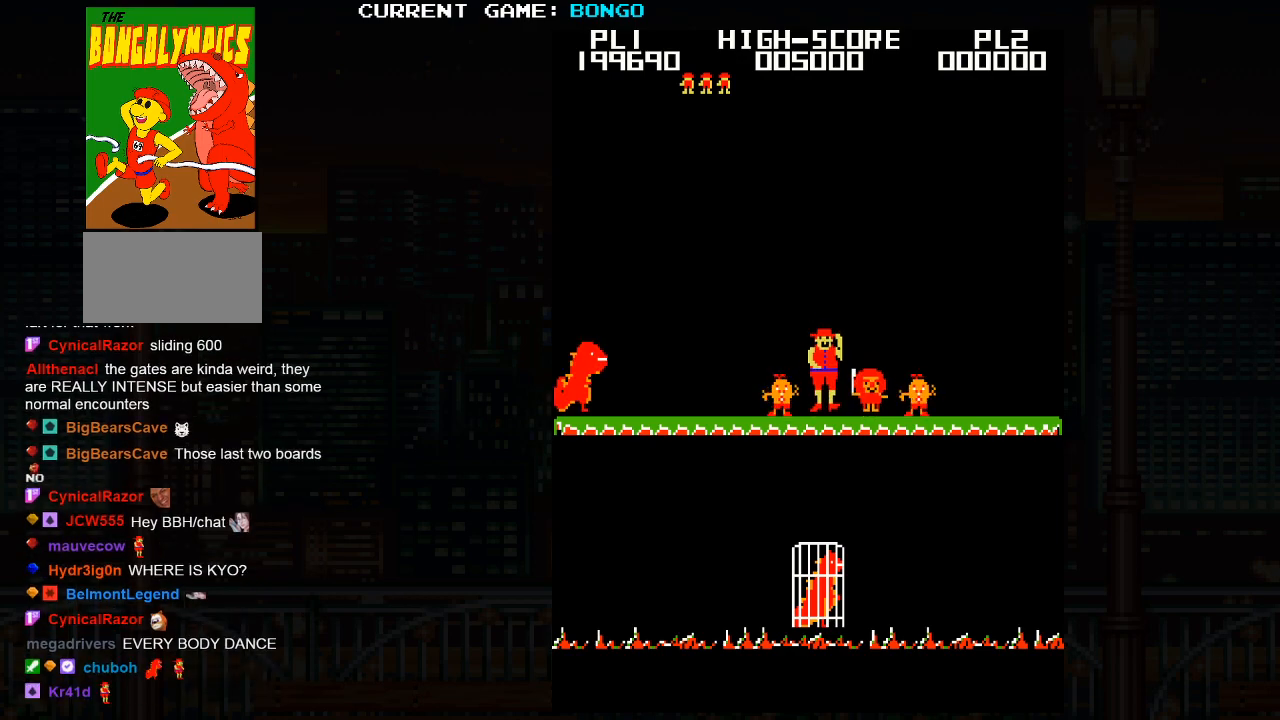
{"buttons": ["SQUARE"], "left_stick": "right", "events": [[17, "left_stick", "right"]]}
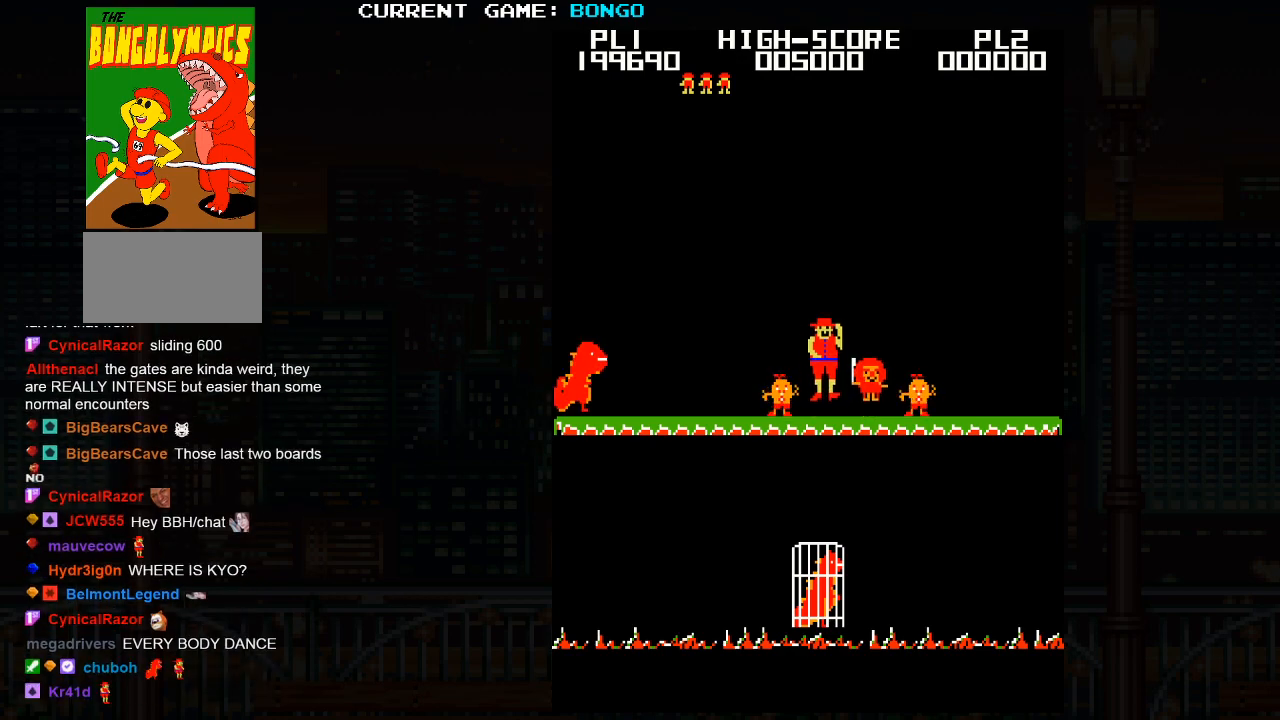
{"buttons": [], "left_stick": "right", "events": [[117, "SQUARE", "up"]]}
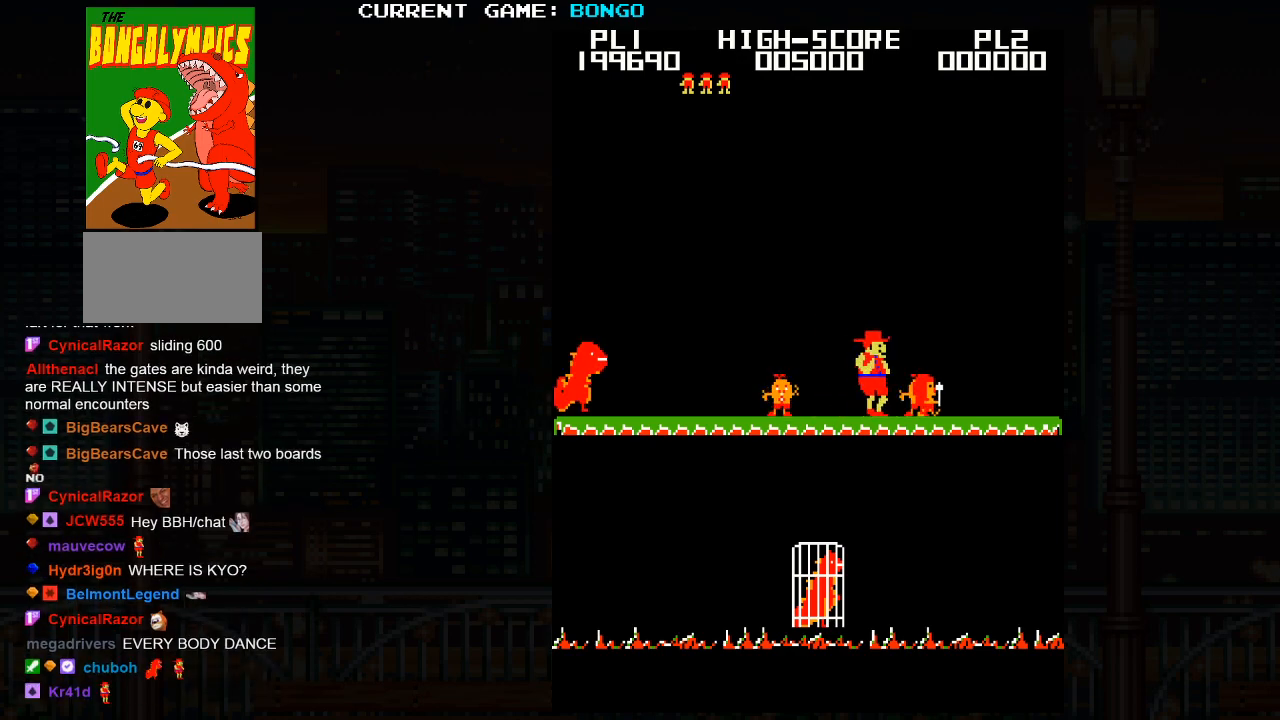
{"buttons": [], "left_stick": "right", "events": []}
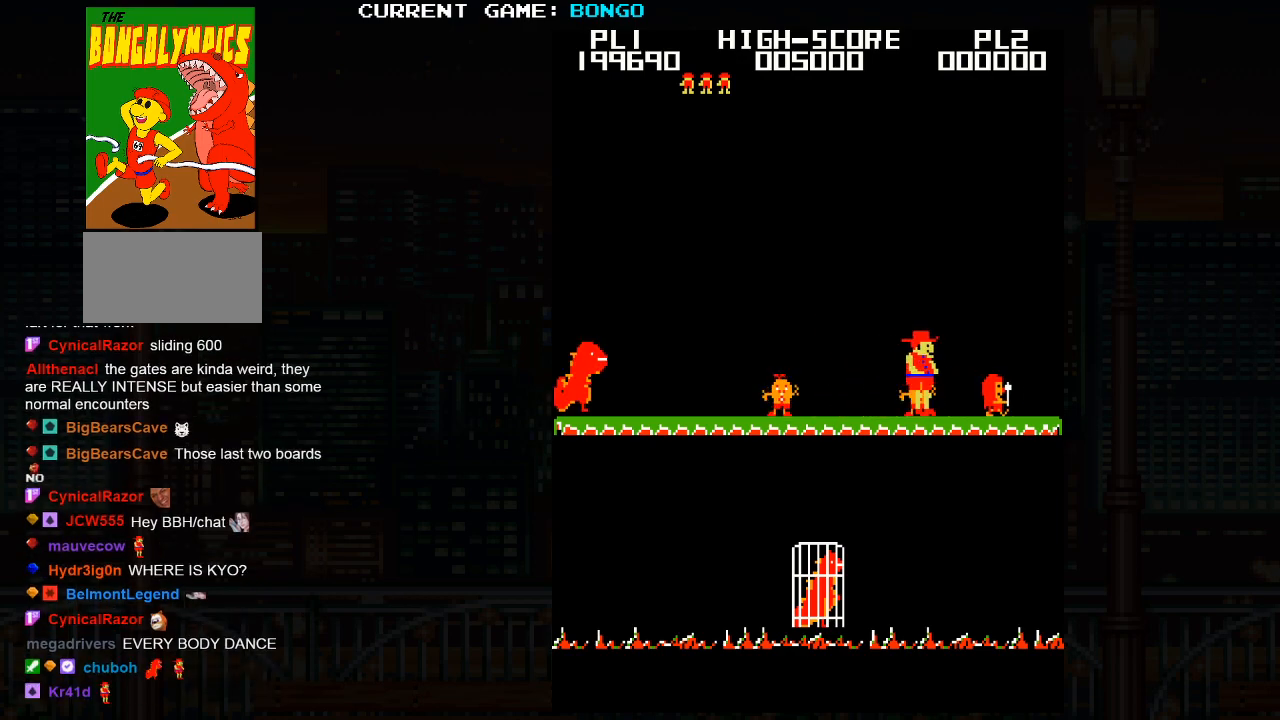
{"buttons": [], "left_stick": "right", "events": []}
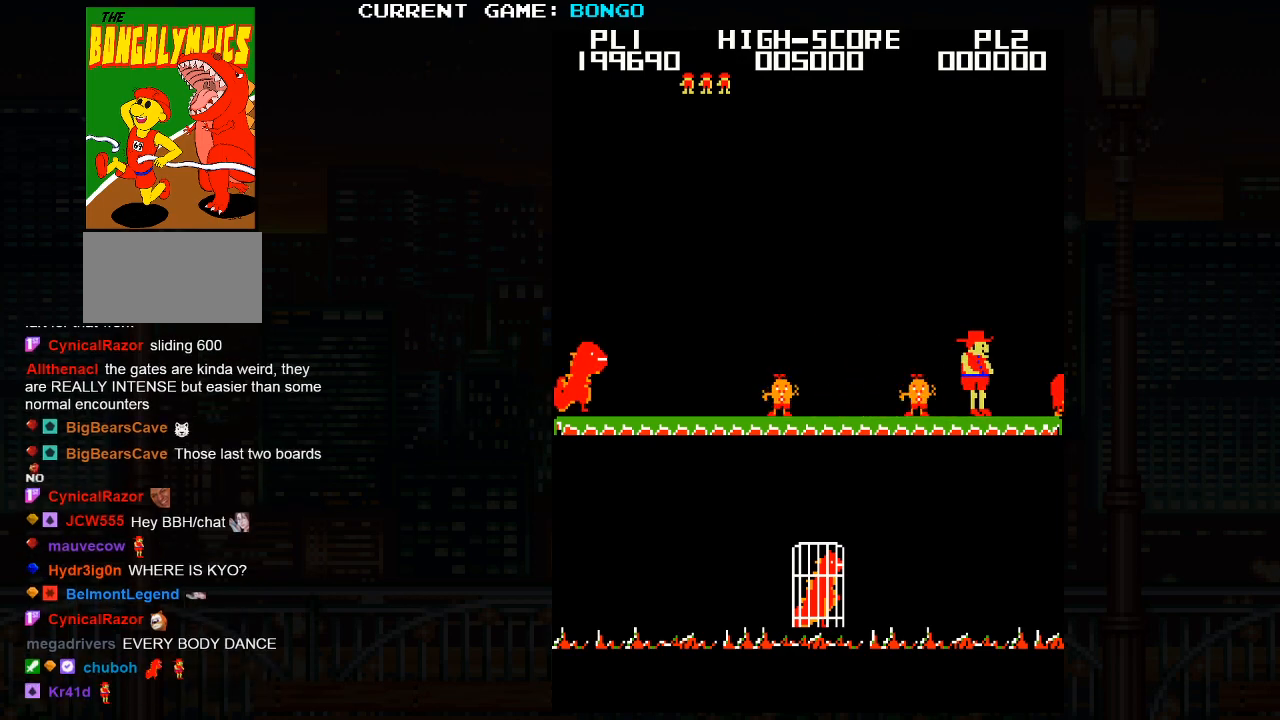
{"buttons": [], "left_stick": "right", "events": []}
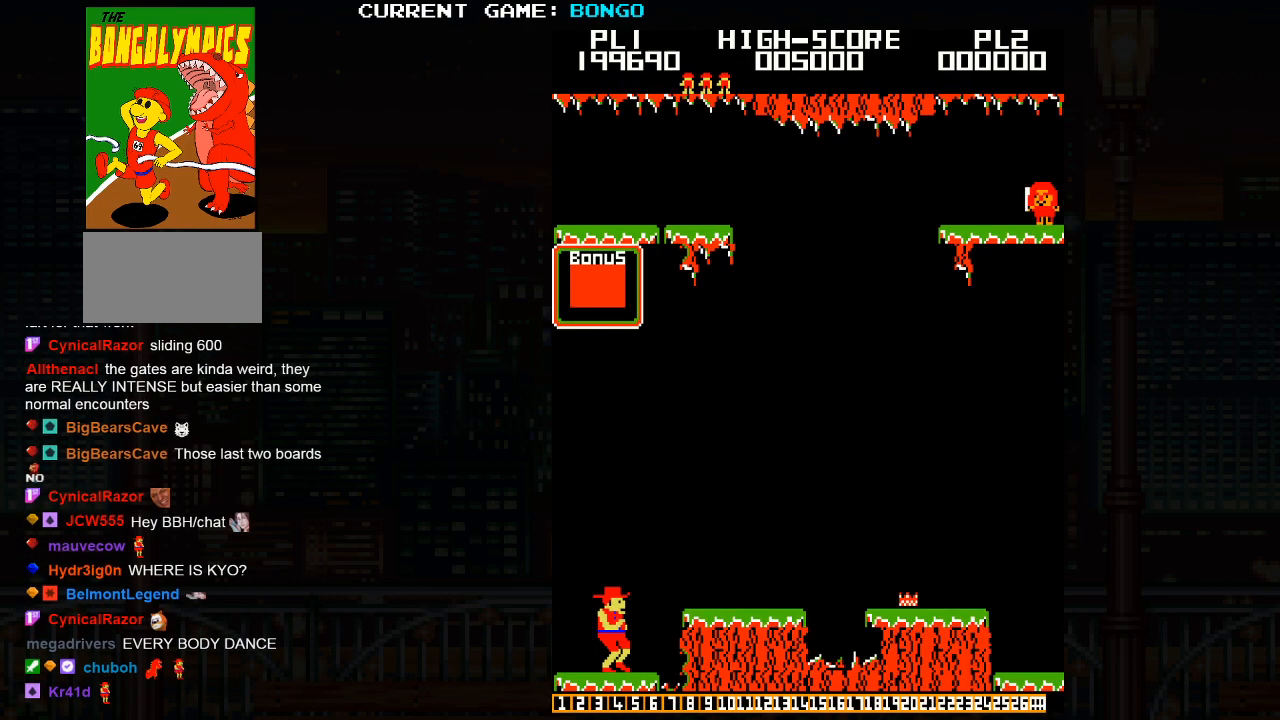
{"buttons": [], "left_stick": "right", "events": [[267, "SQUARE", "down"], [417, "SQUARE", "up"]]}
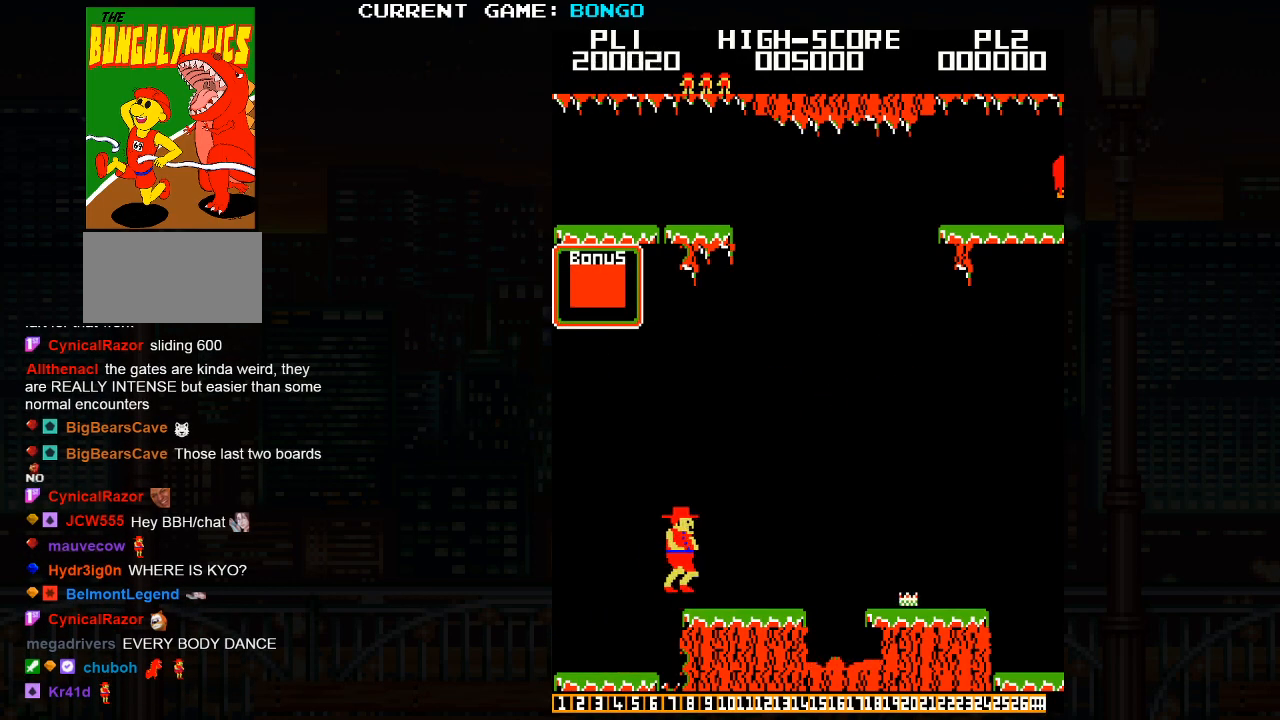
{"buttons": [], "left_stick": "right", "events": []}
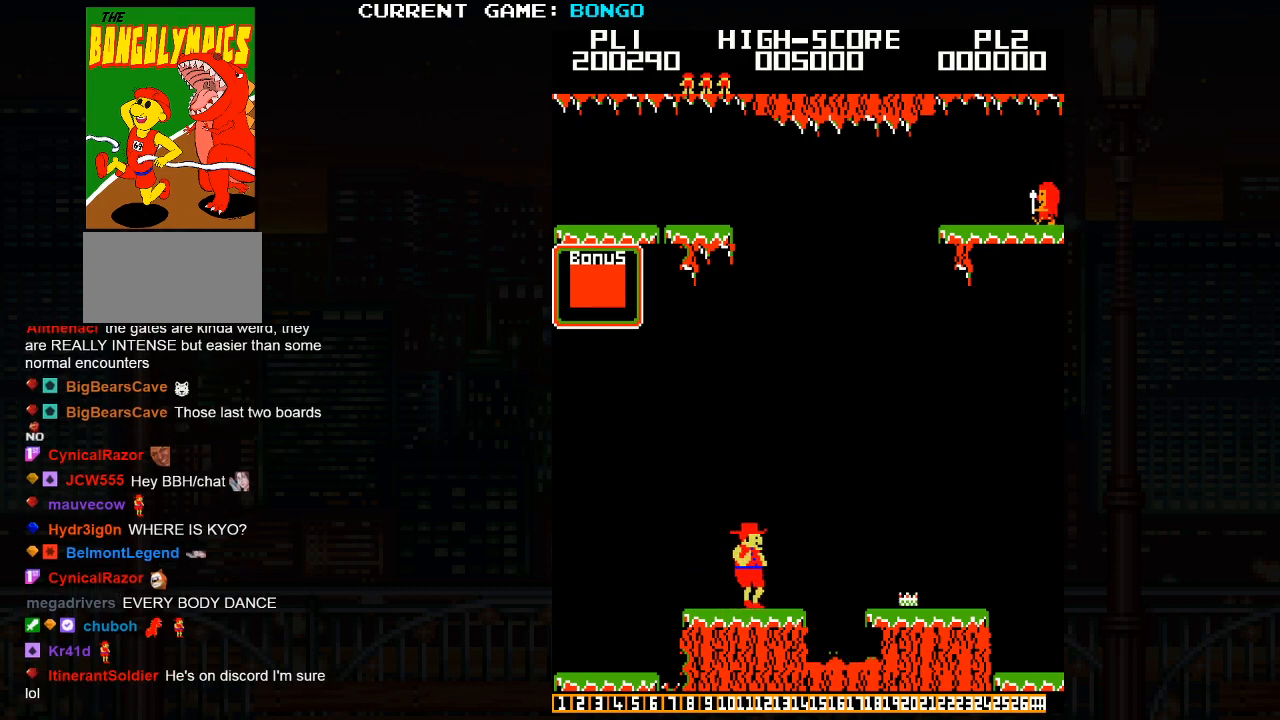
{"buttons": [], "left_stick": "right", "events": [[350, "SQUARE", "down"], [500, "SQUARE", "up"]]}
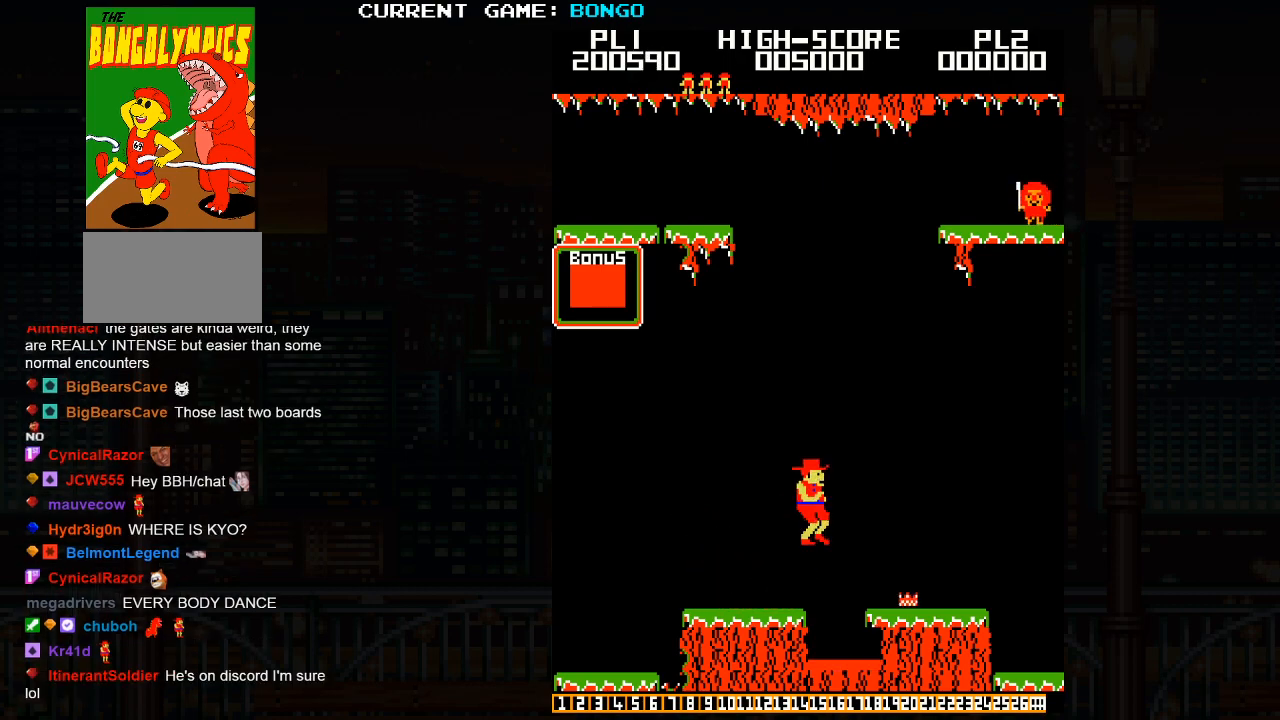
{"buttons": [], "left_stick": "right", "events": []}
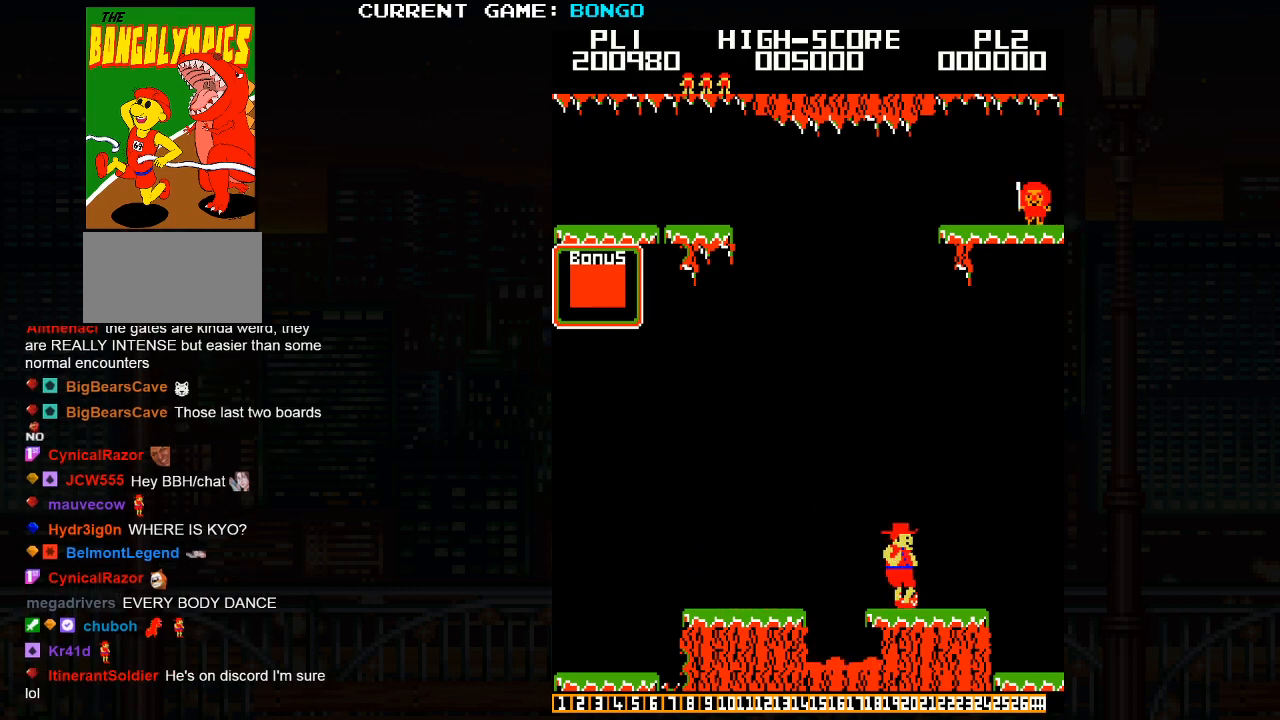
{"buttons": [], "left_stick": "right", "events": []}
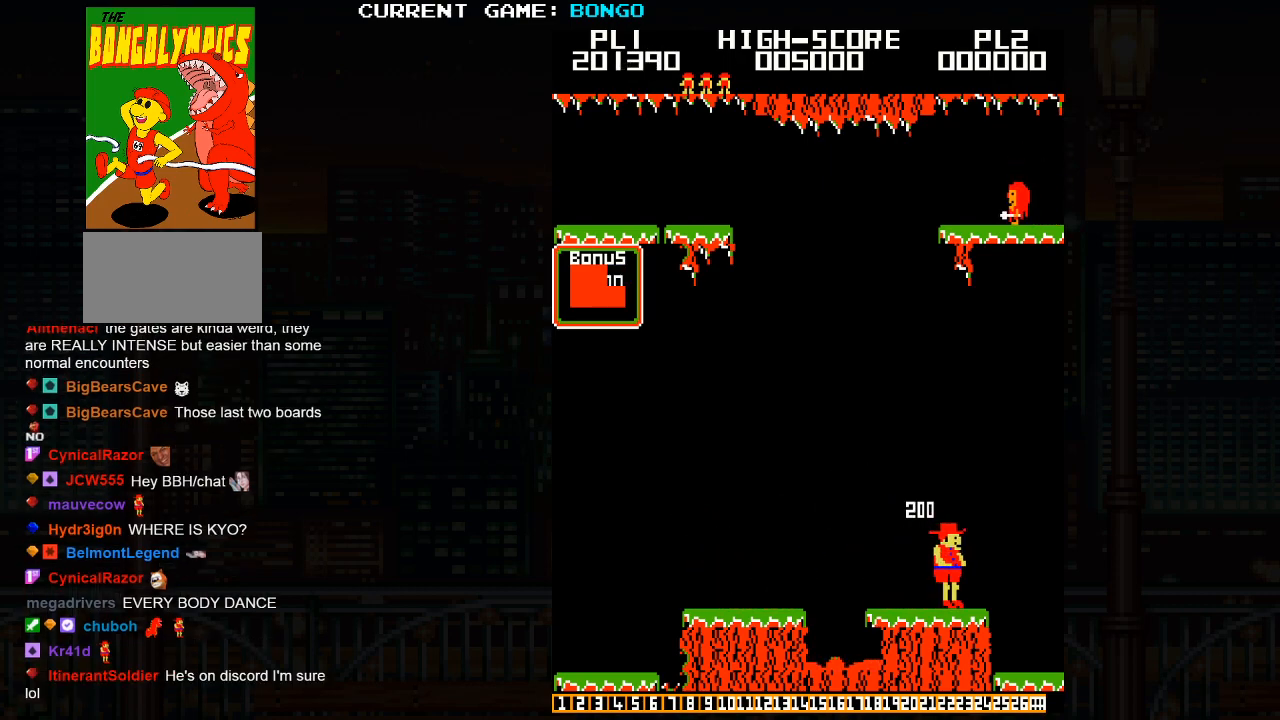
{"buttons": [], "left_stick": "right", "events": [[150, "SQUARE", "down"], [317, "SQUARE", "up"]]}
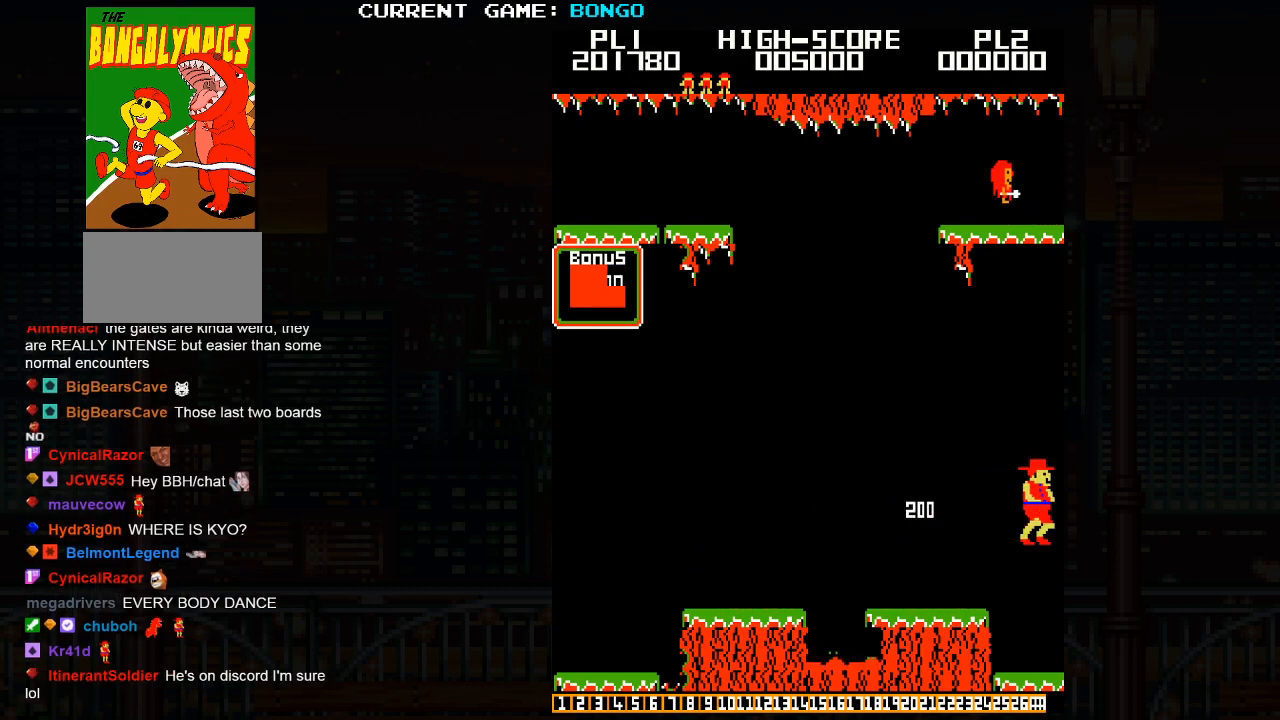
{"buttons": [], "left_stick": "right", "events": []}
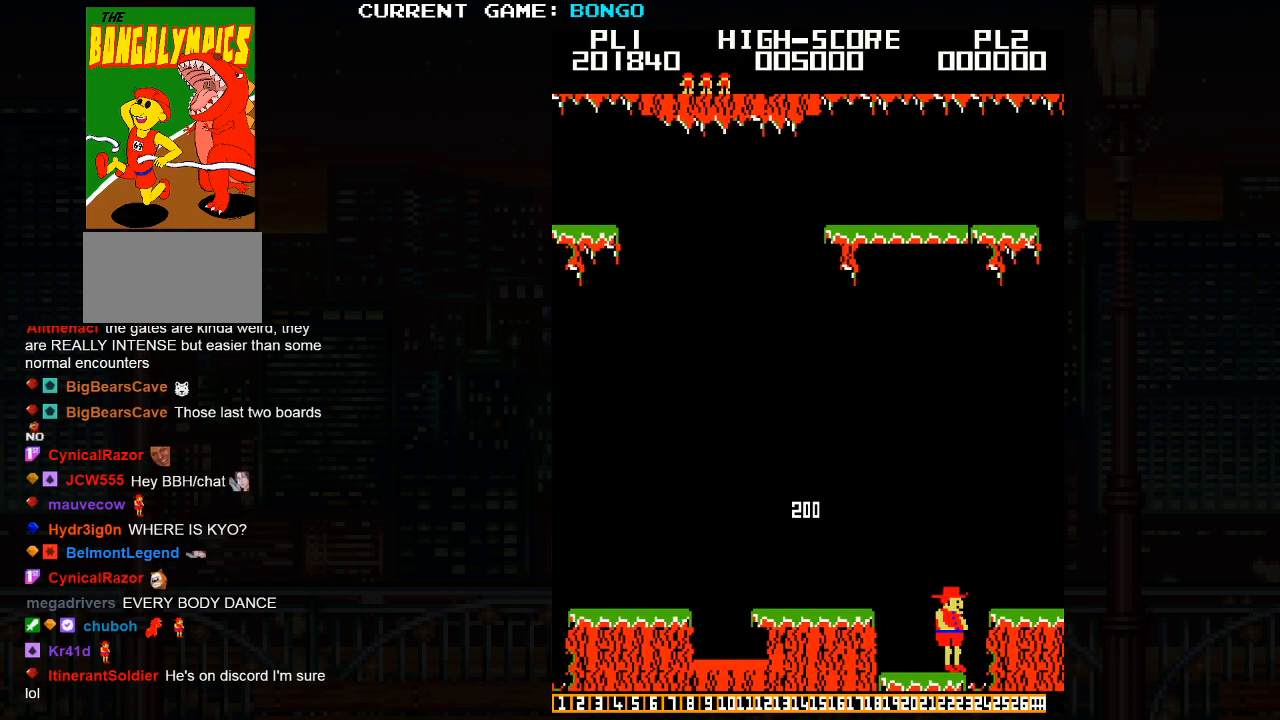
{"buttons": [], "left_stick": "right", "events": []}
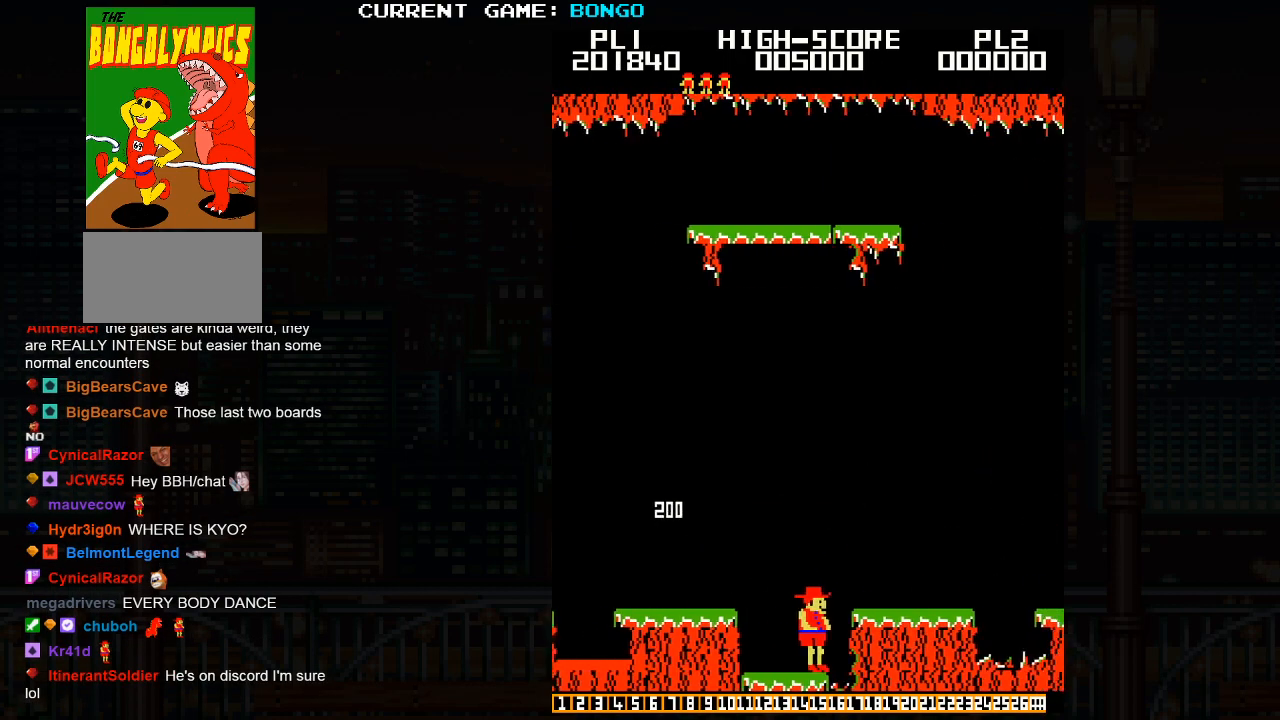
{"buttons": [], "left_stick": "right", "events": []}
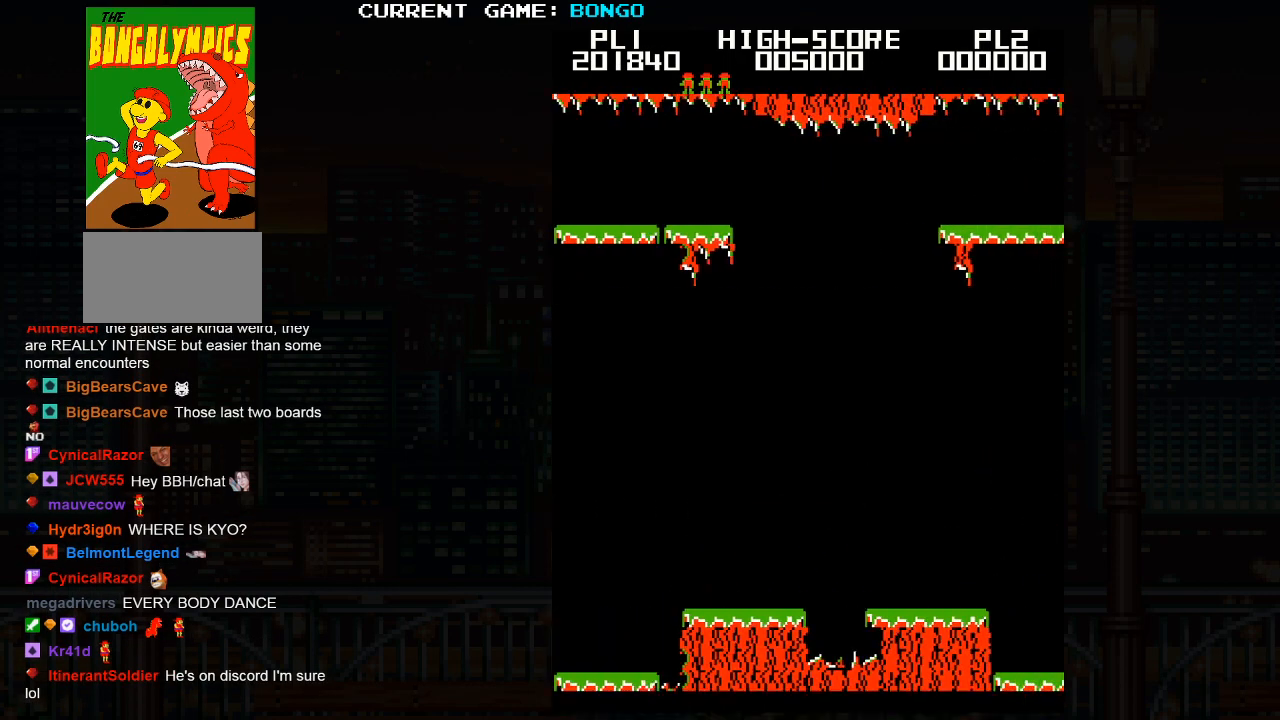
{"buttons": ["SQUARE"], "left_stick": "right", "events": [[300, "left_stick", "center"], [500, "SQUARE", "down"], [500, "left_stick", "right"]]}
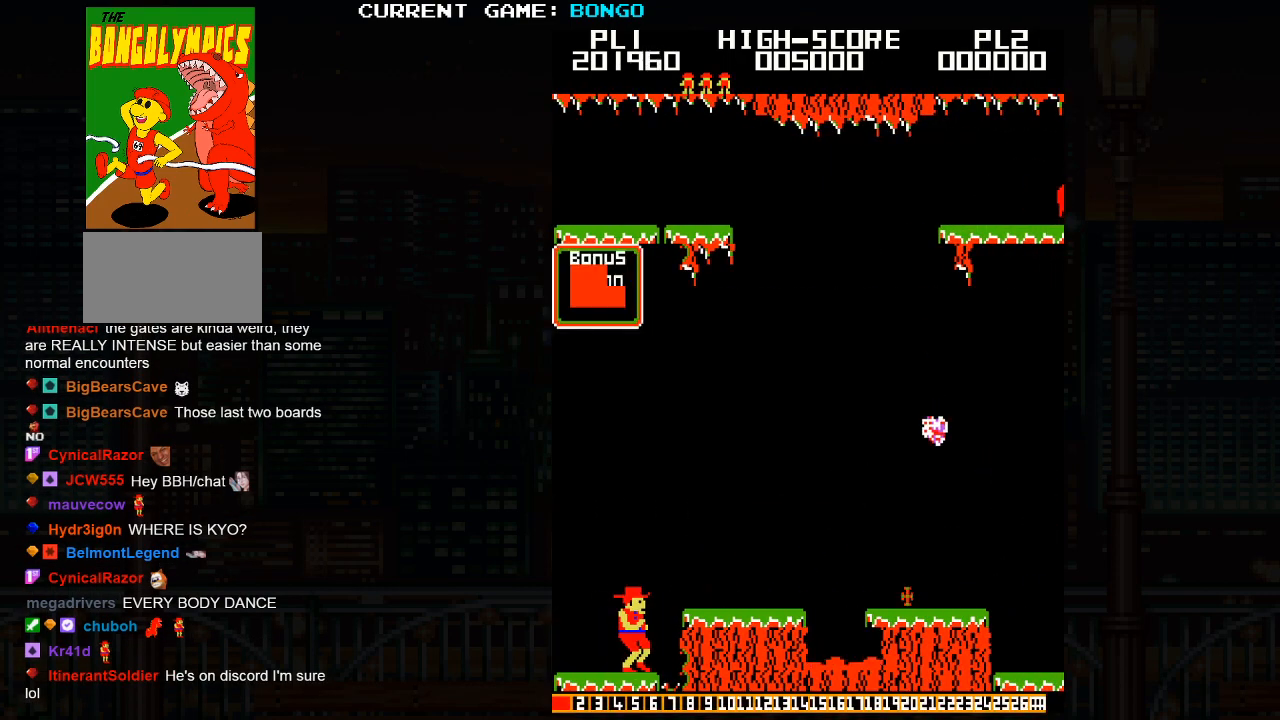
{"buttons": [], "left_stick": "right", "events": [[150, "SQUARE", "up"]]}
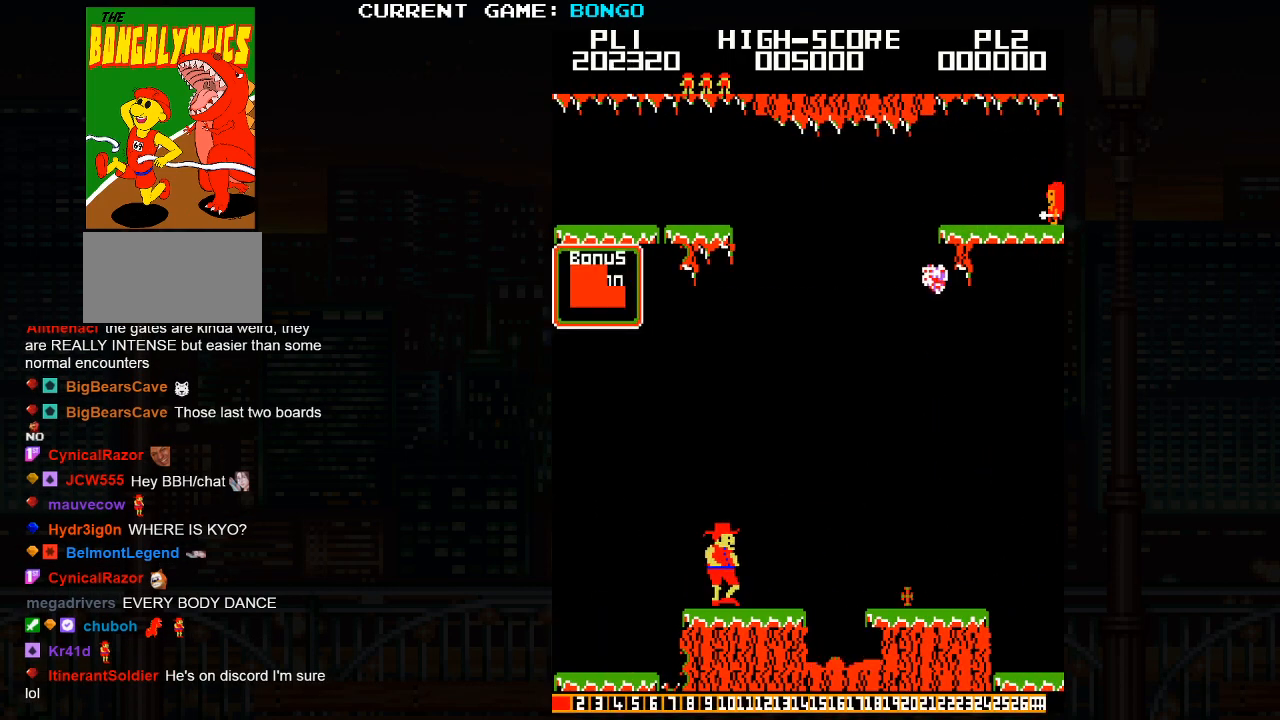
{"buttons": [], "left_stick": "right", "events": []}
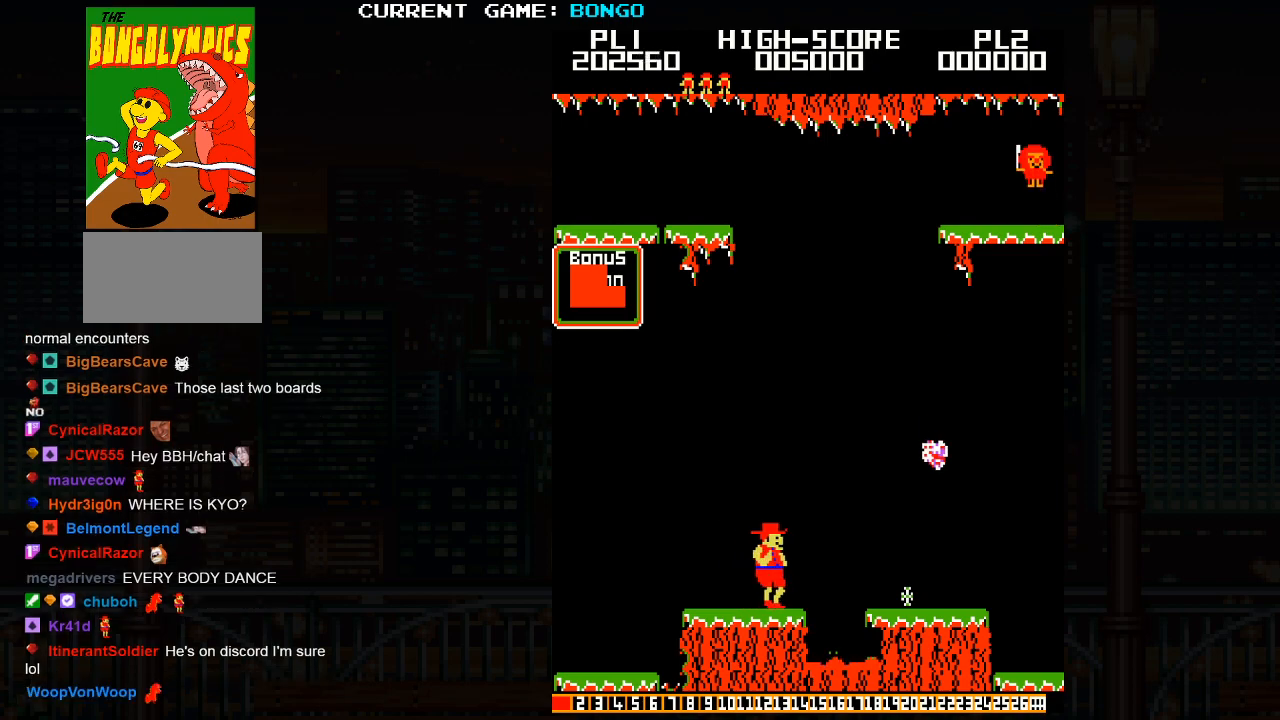
{"buttons": [], "left_stick": "right", "events": [[133, "SQUARE", "down"], [267, "SQUARE", "up"]]}
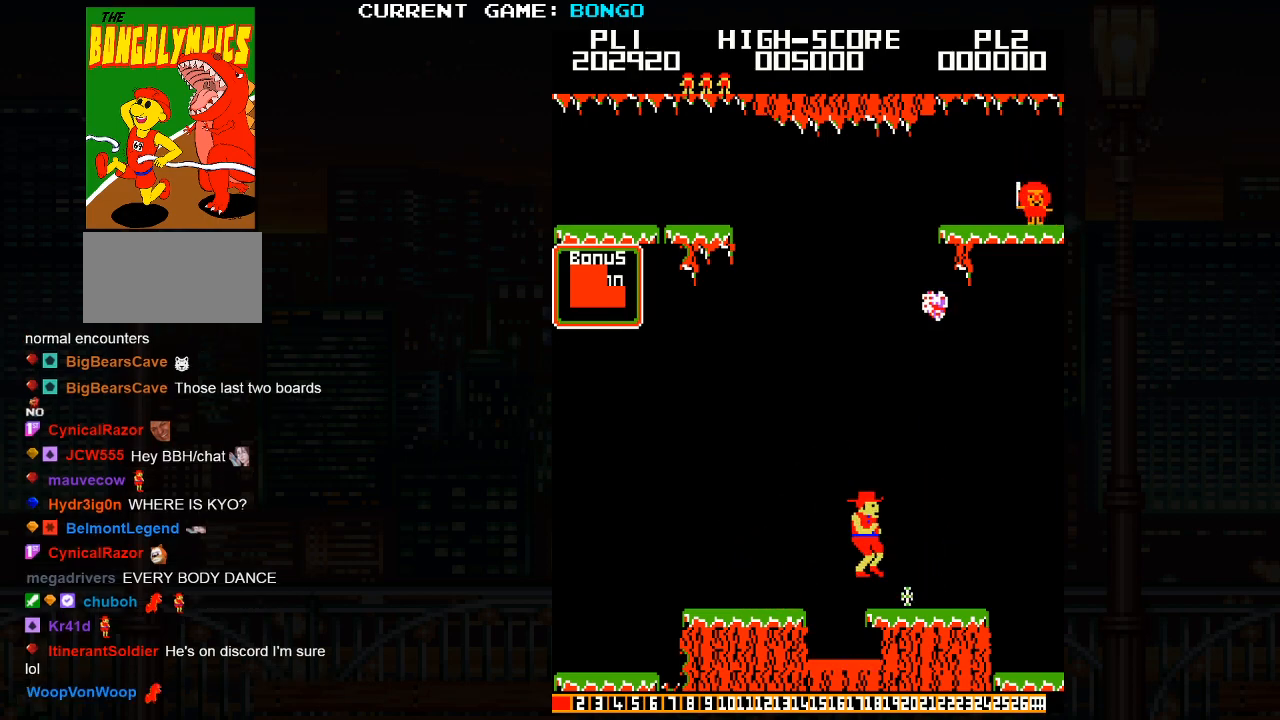
{"buttons": [], "left_stick": "center", "events": [[167, "left_stick", "center"]]}
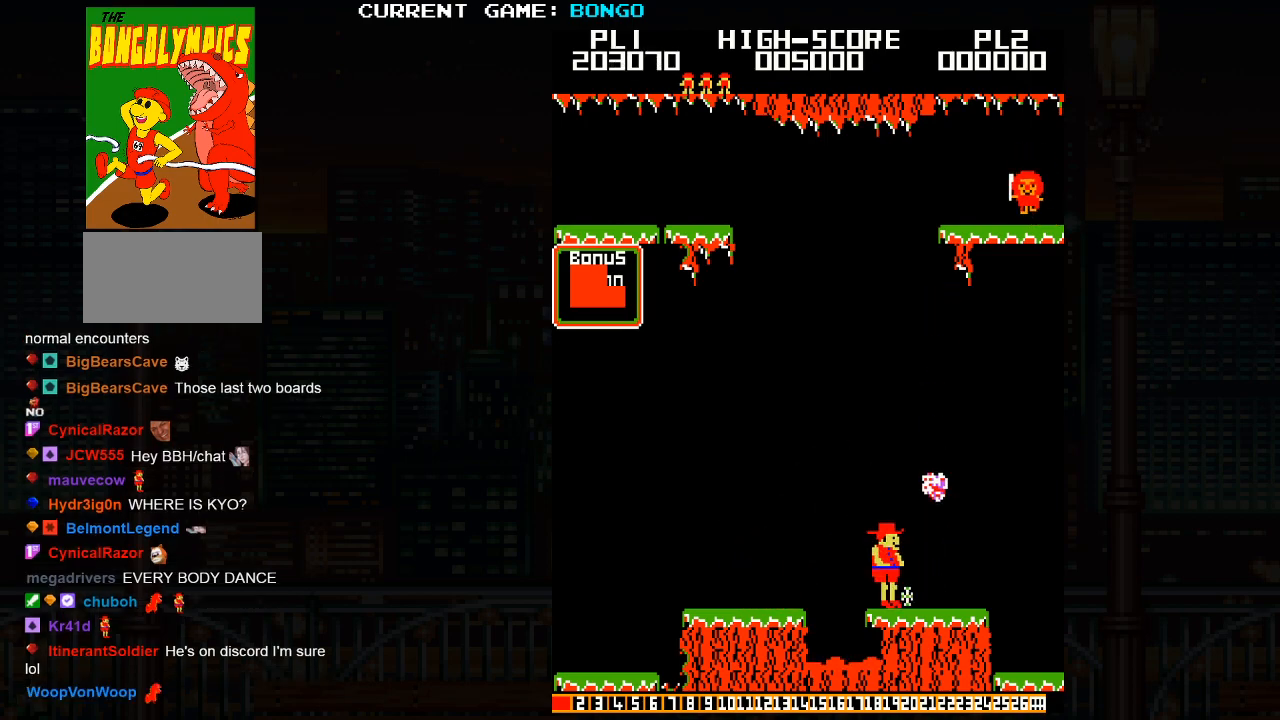
{"buttons": [], "left_stick": "left", "events": [[67, "SQUARE", "down"], [167, "SQUARE", "up"], [200, "left_stick", "right"], [383, "left_stick", "center"], [433, "left_stick", "left"]]}
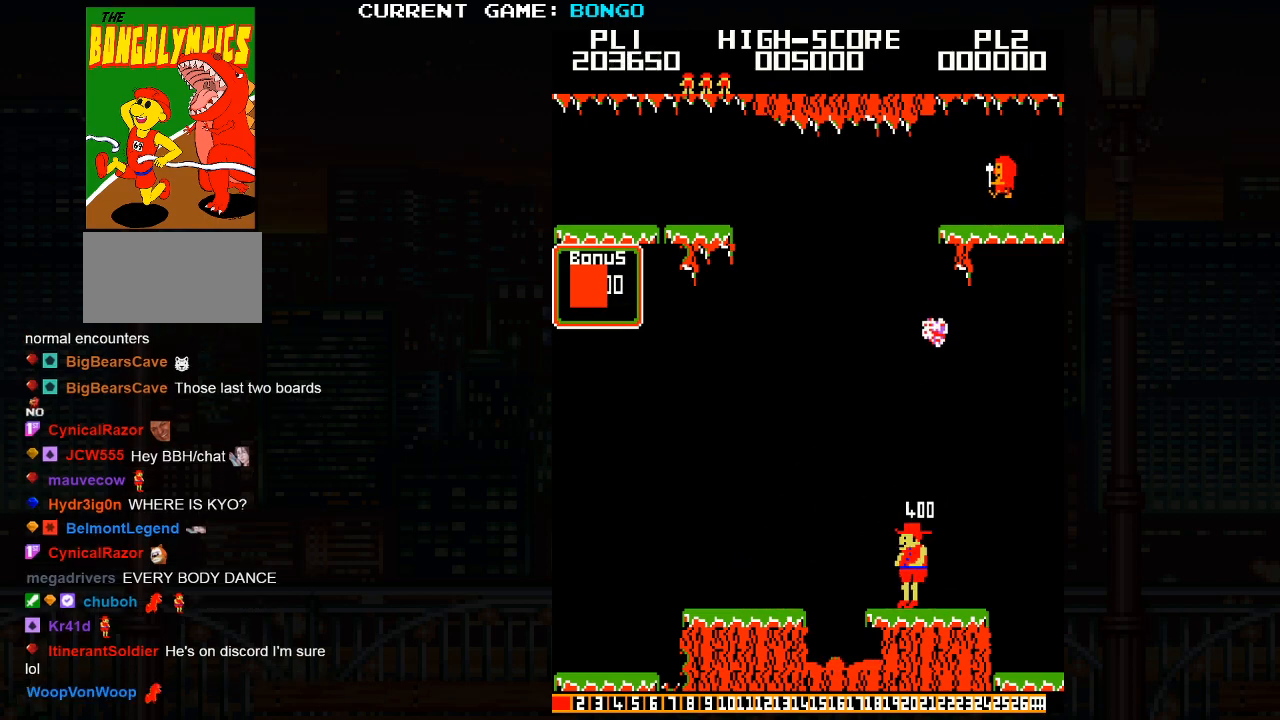
{"buttons": ["SQUARE"], "left_stick": "center", "events": [[283, "left_stick", "center"], [467, "SQUARE", "down"]]}
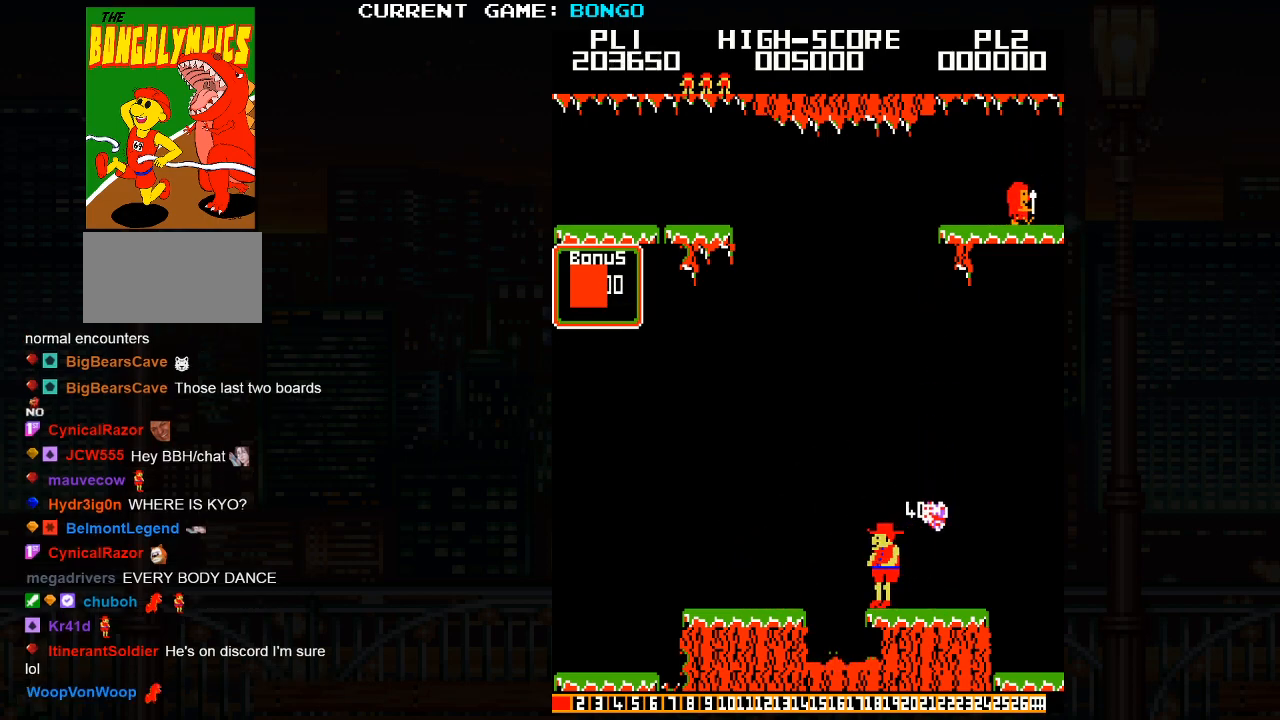
{"buttons": [], "left_stick": "right", "events": [[83, "left_stick", "right"], [100, "SQUARE", "up"]]}
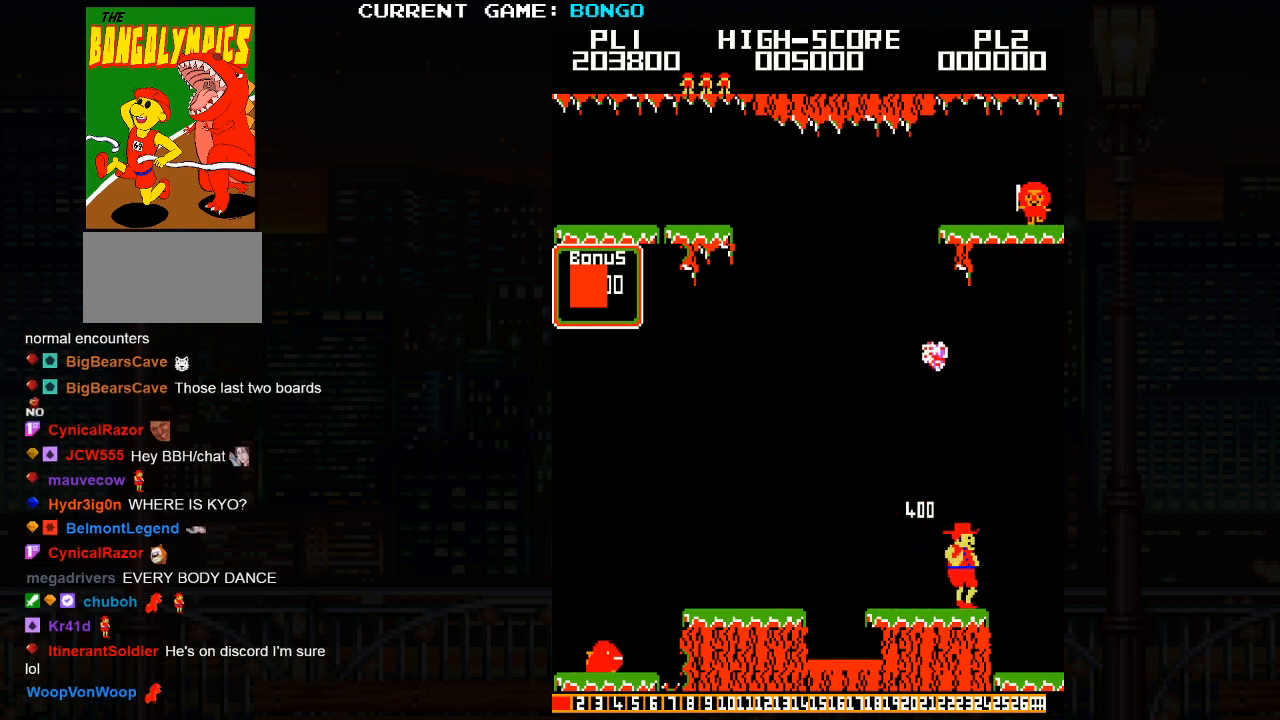
{"buttons": [], "left_stick": "right", "events": [[133, "SQUARE", "down"], [267, "SQUARE", "up"]]}
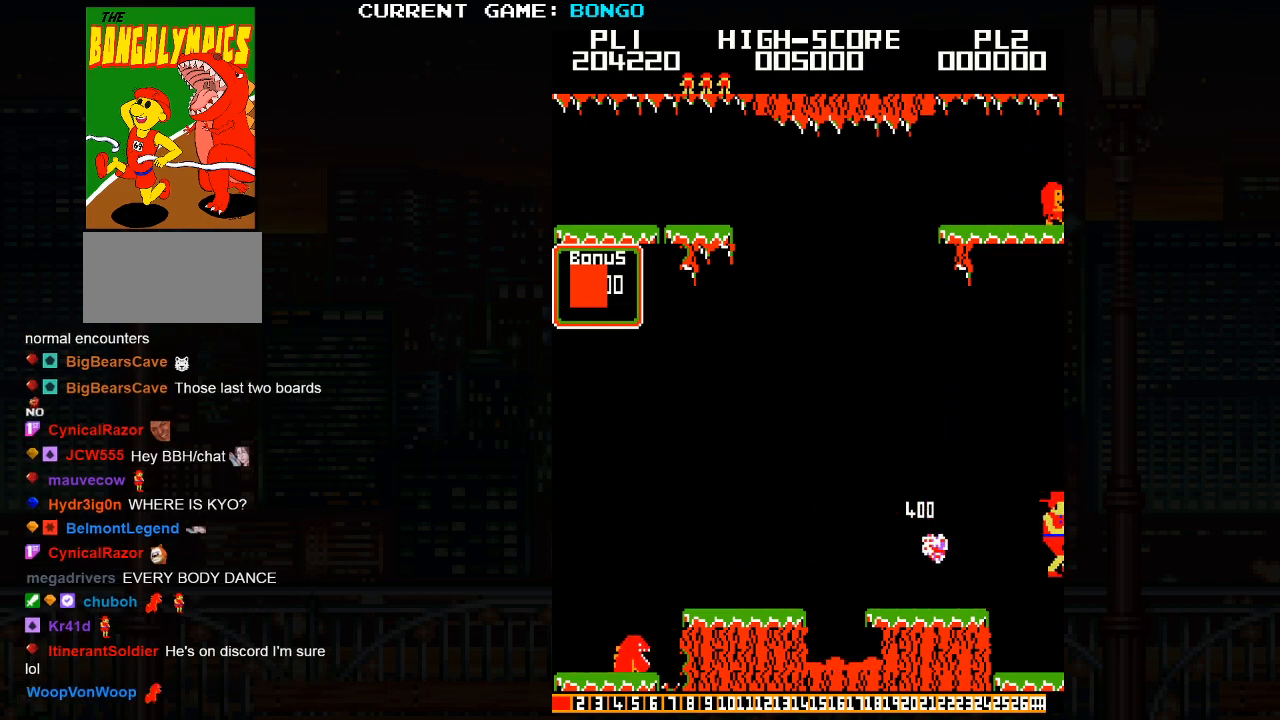
{"buttons": [], "left_stick": "right", "events": []}
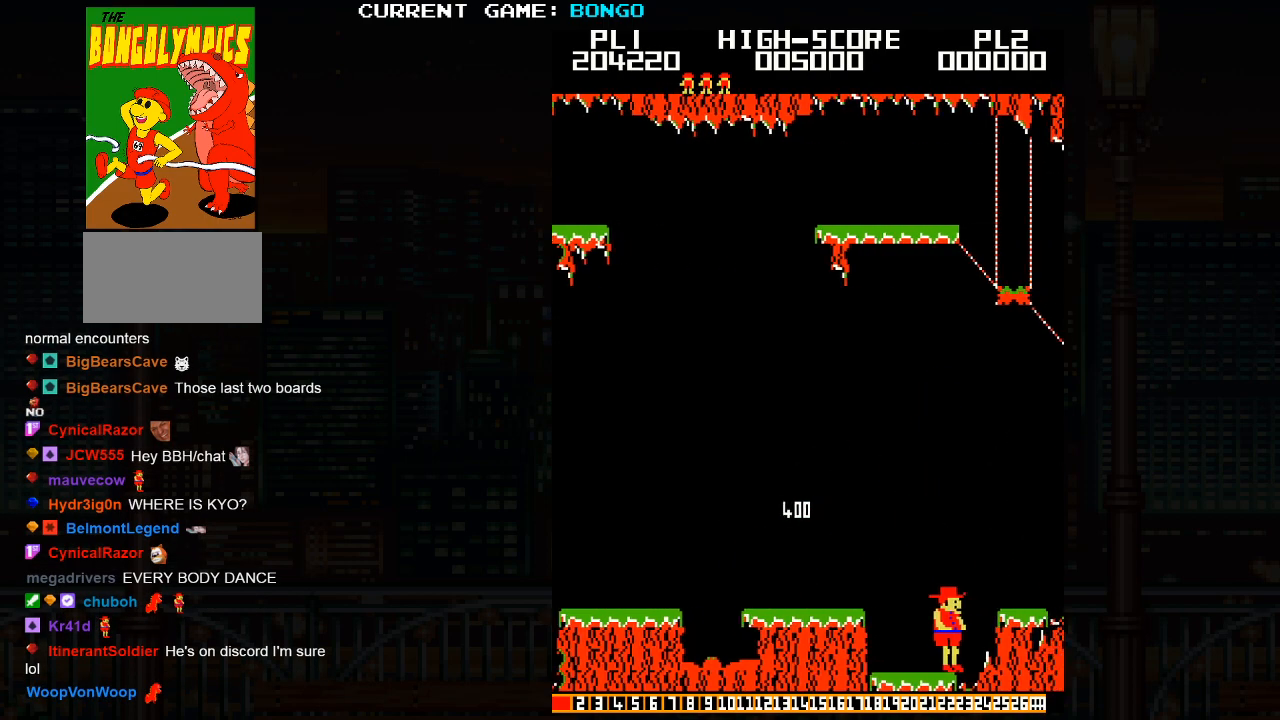
{"buttons": [], "left_stick": "right", "events": []}
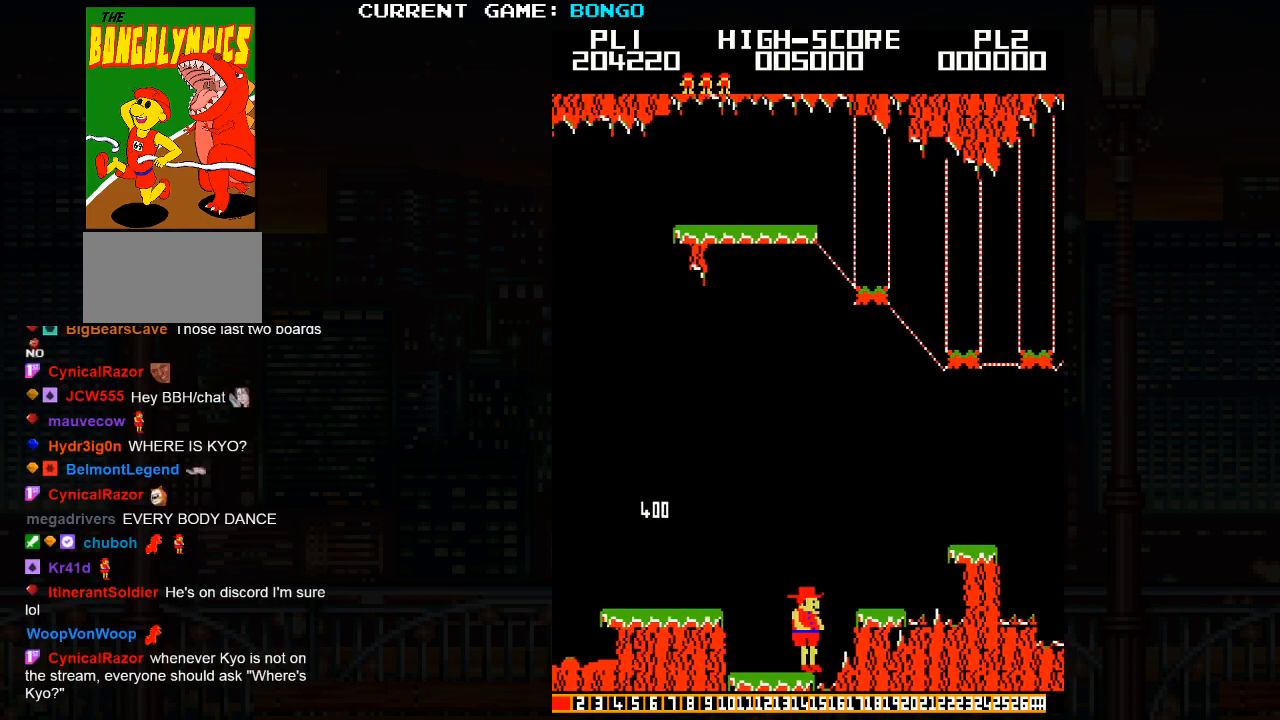
{"buttons": [], "left_stick": "right", "events": []}
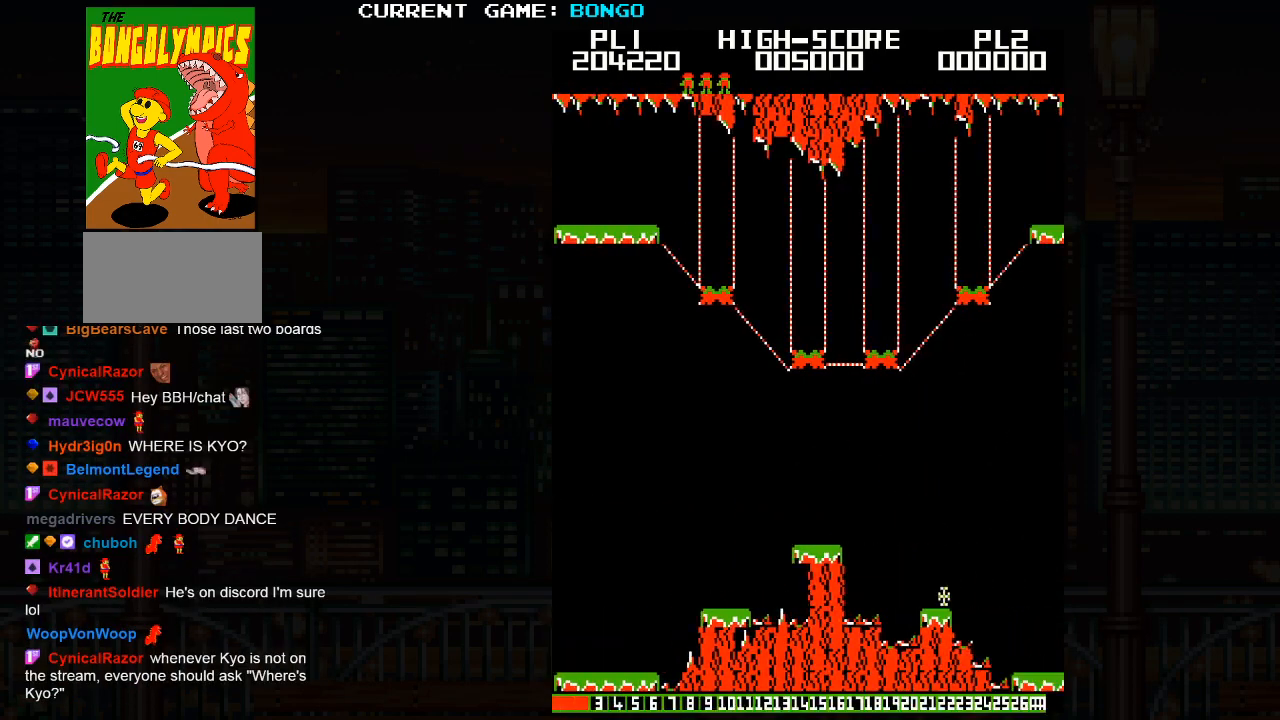
{"buttons": [], "left_stick": "center", "events": [[300, "left_stick", "center"]]}
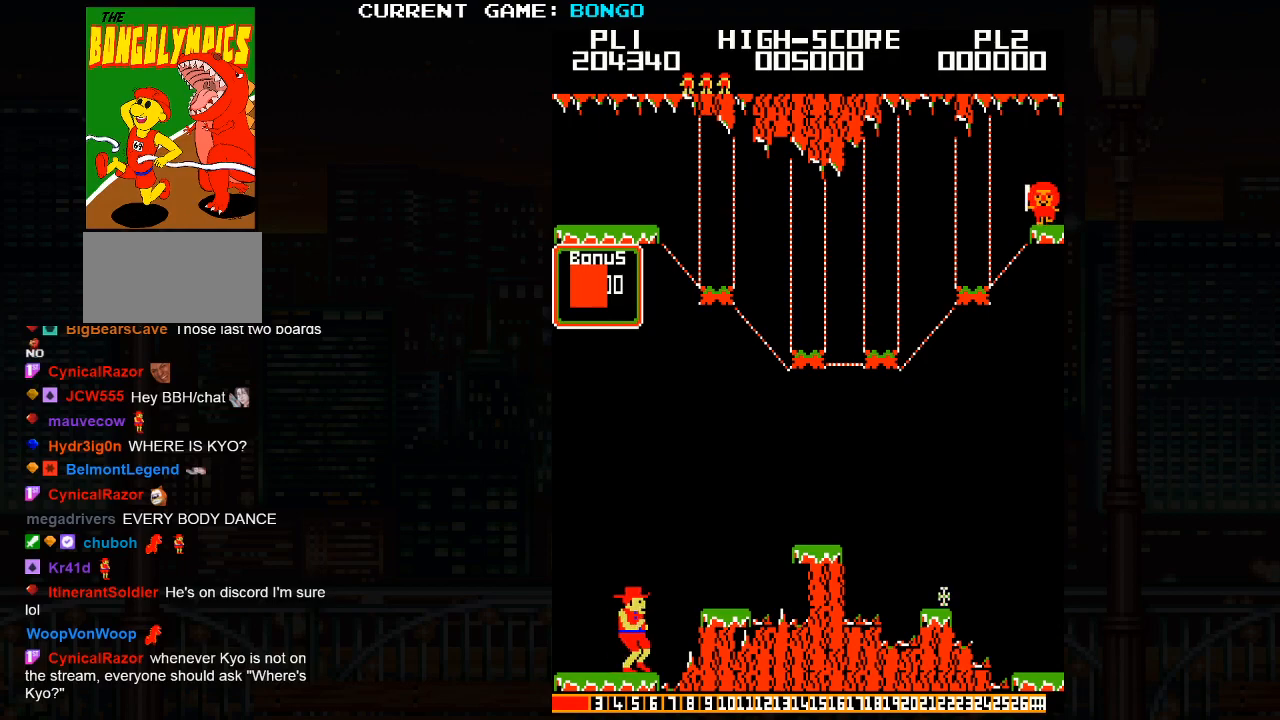
{"buttons": [], "left_stick": "right", "events": [[67, "left_stick", "right"], [200, "SQUARE", "down"], [367, "SQUARE", "up"]]}
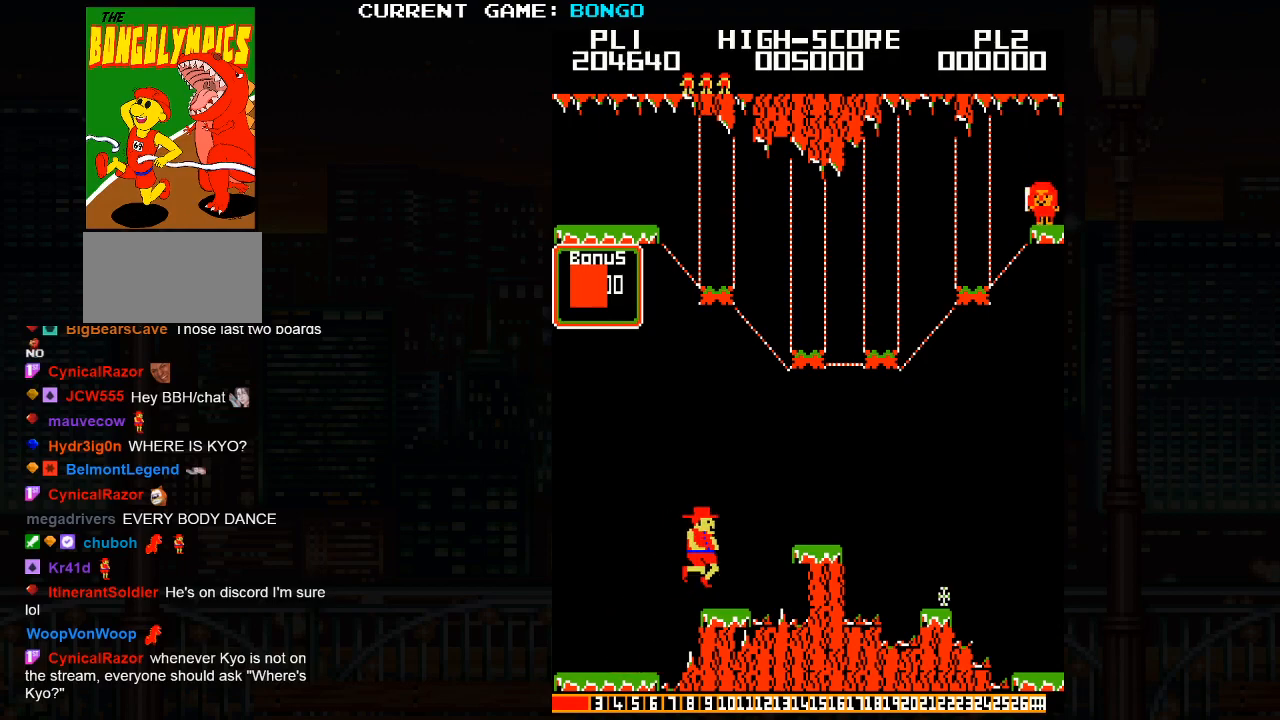
{"buttons": [], "left_stick": "right", "events": [[217, "SQUARE", "down"], [367, "SQUARE", "up"]]}